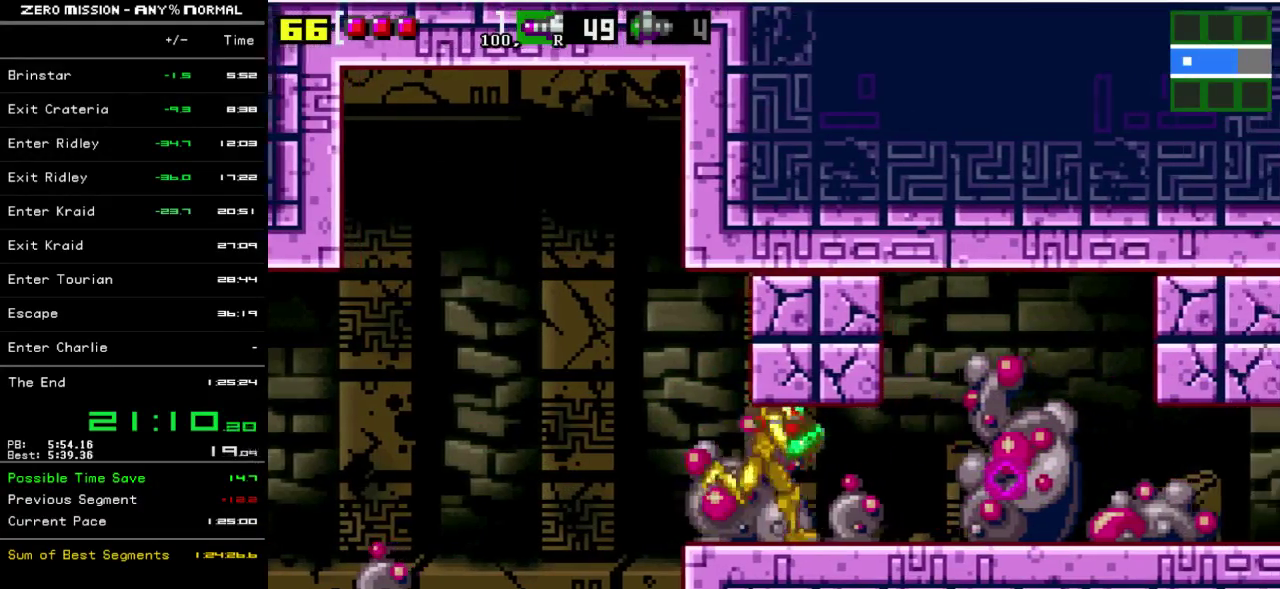
Gameplay with a controller (Nintendo layout); each line is a JSON object with the inputs held at the frame after it. "events" lists button and stick changes between this image and that frame as [ms after this image, input, new state], when the widget could be followed in between. Not read: L3 R3.
{"buttons": ["Y", "DPAD_RIGHT"], "events": [[167, "Y", "down"], [233, "Y", "up"], [300, "Y", "down"], [367, "Y", "up"], [433, "Y", "down"]]}
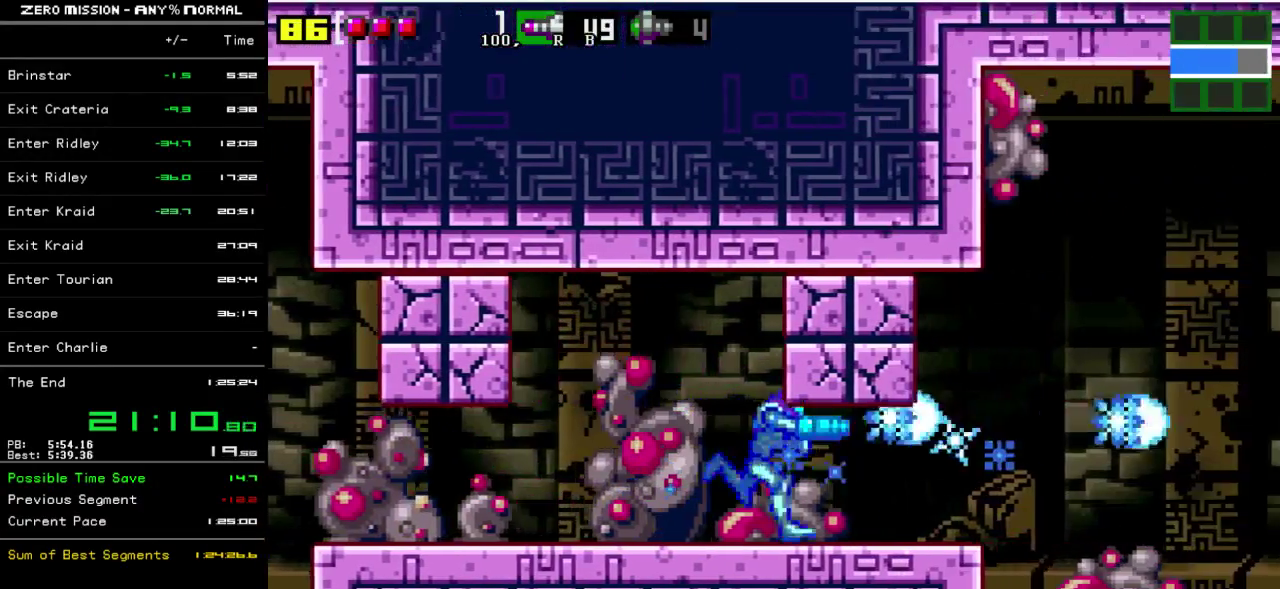
{"buttons": [], "events": [[33, "Y", "up"], [100, "Y", "down"], [167, "Y", "up"], [217, "Y", "down"], [283, "Y", "up"], [383, "Y", "down"], [450, "Y", "up"], [483, "DPAD_RIGHT", "up"]]}
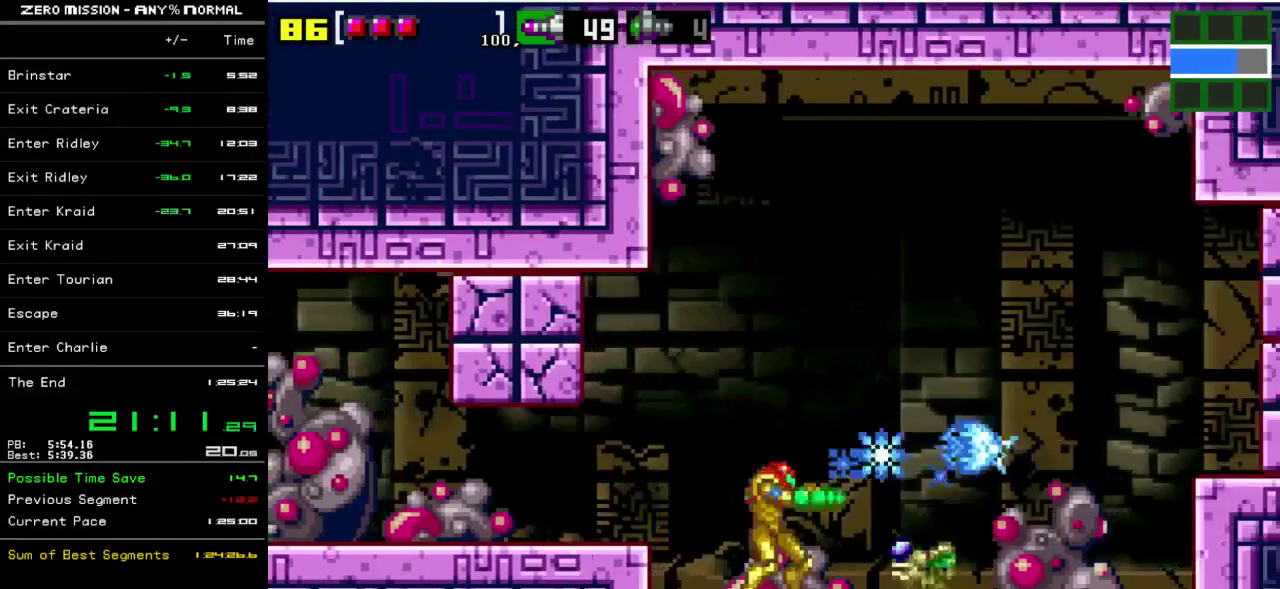
{"buttons": [], "events": [[17, "Y", "down"], [83, "Y", "up"], [183, "Y", "down"], [250, "Y", "up"]]}
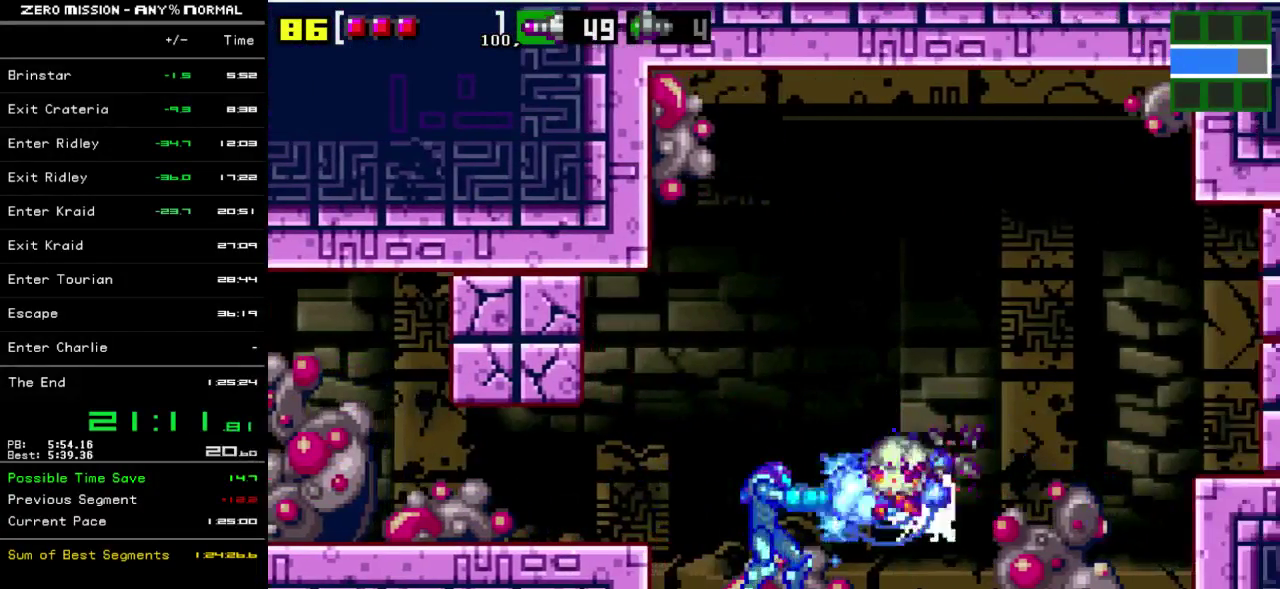
{"buttons": ["DPAD_RIGHT"], "events": [[83, "DPAD_RIGHT", "down"], [317, "Y", "down"], [417, "Y", "up"]]}
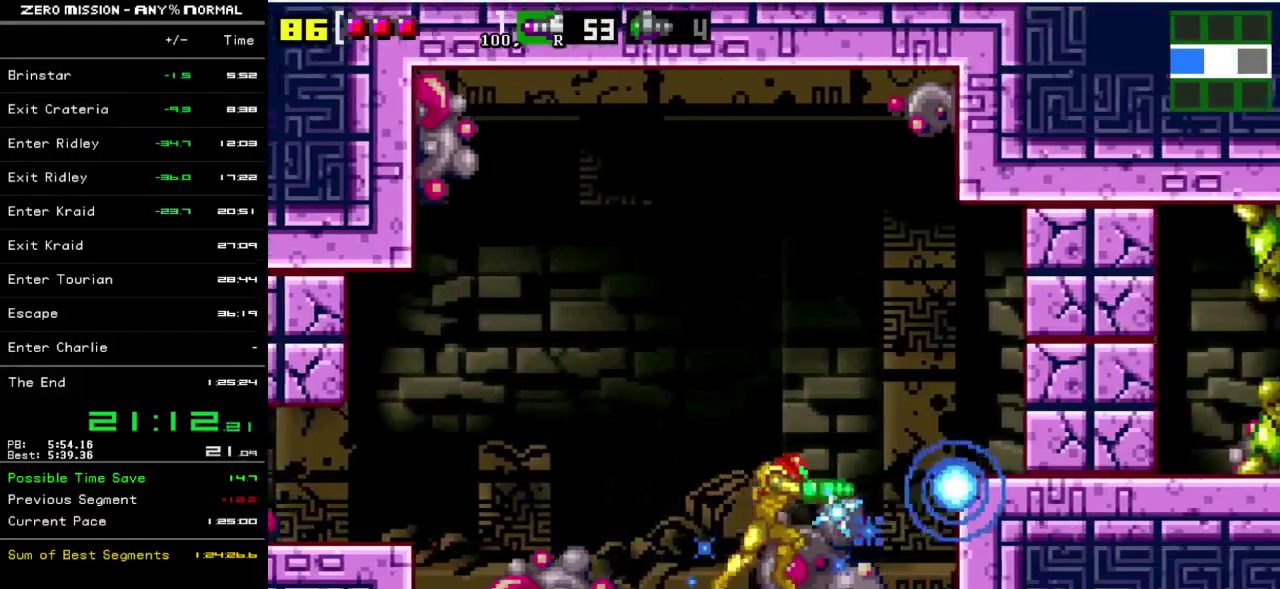
{"buttons": ["Y", "R1"], "events": [[83, "B", "down"], [217, "B", "up"], [483, "DPAD_RIGHT", "up"], [483, "R1", "down"], [483, "Y", "down"]]}
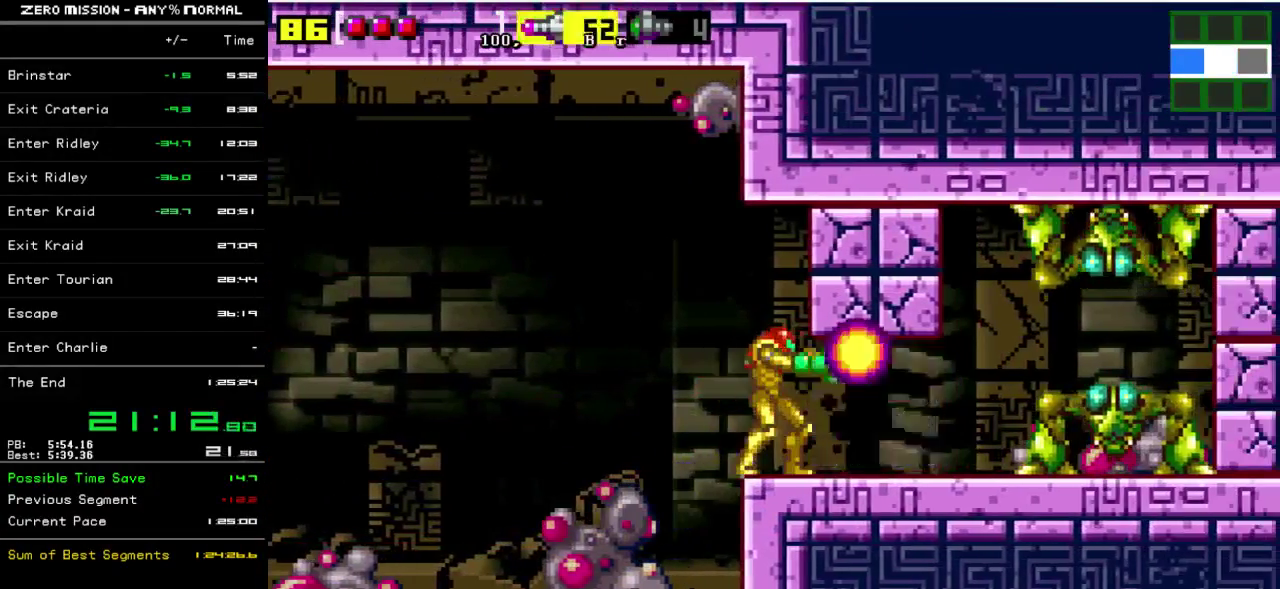
{"buttons": [], "events": [[50, "R1", "up"], [50, "Y", "up"], [383, "Y", "down"], [483, "Y", "up"]]}
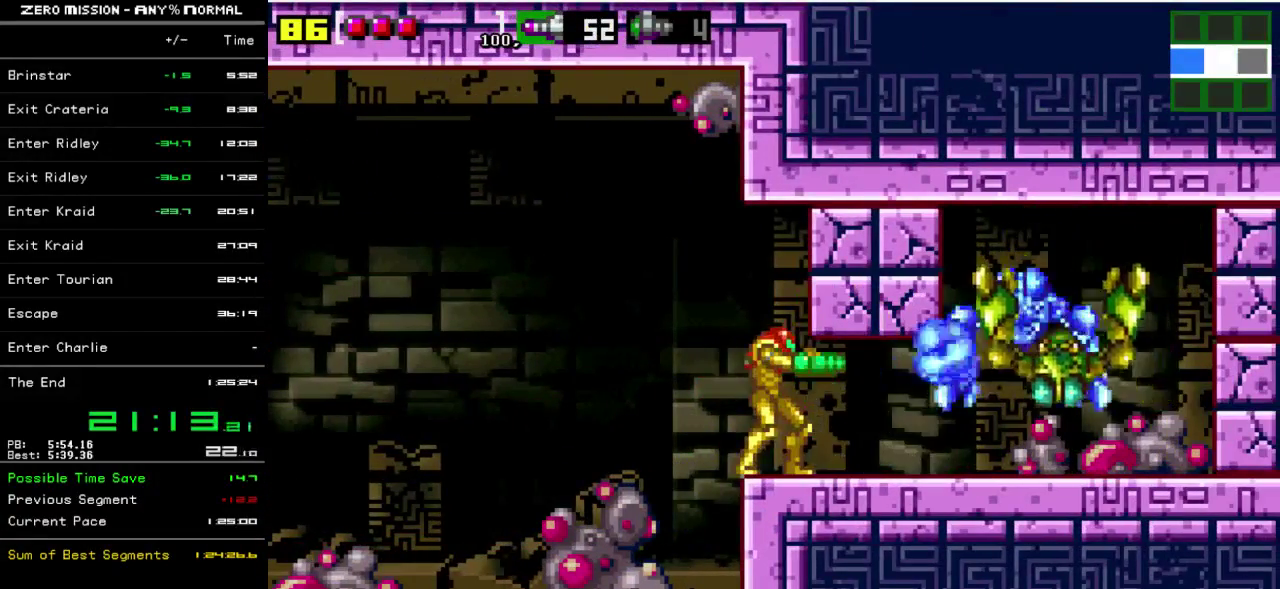
{"buttons": ["Y"], "events": [[50, "Y", "down"], [100, "Y", "up"], [167, "Y", "down"], [233, "Y", "up"], [467, "Y", "down"]]}
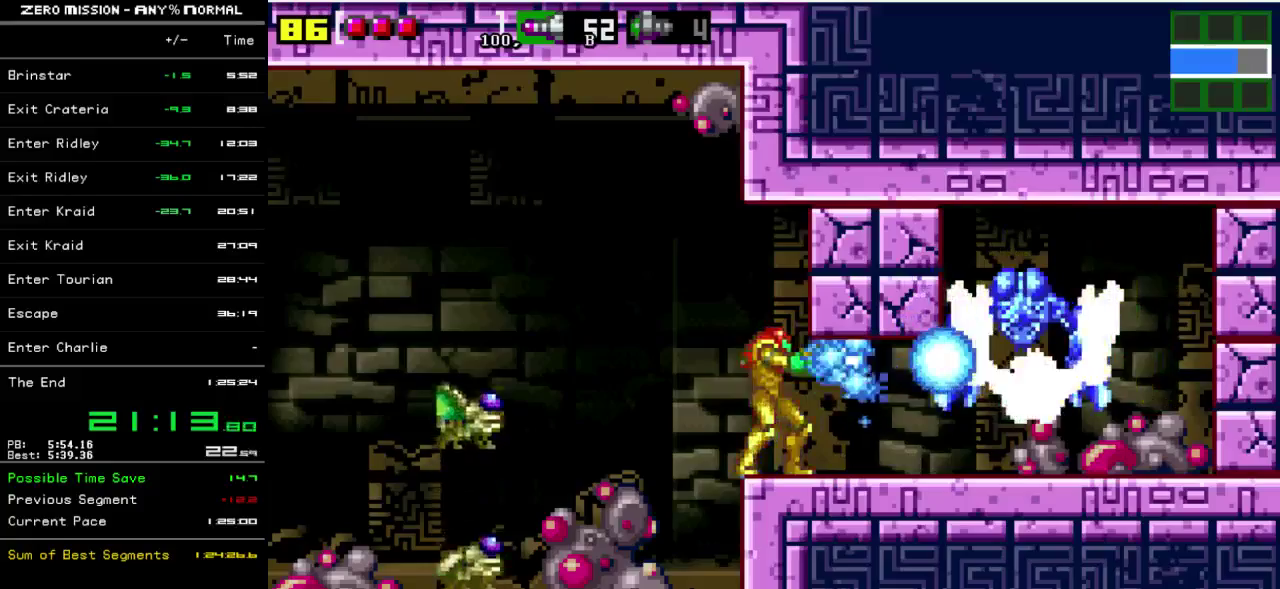
{"buttons": ["DPAD_RIGHT"], "events": [[33, "Y", "up"], [250, "Y", "down"], [300, "Y", "up"], [333, "DPAD_RIGHT", "down"], [367, "Y", "down"], [433, "Y", "up"]]}
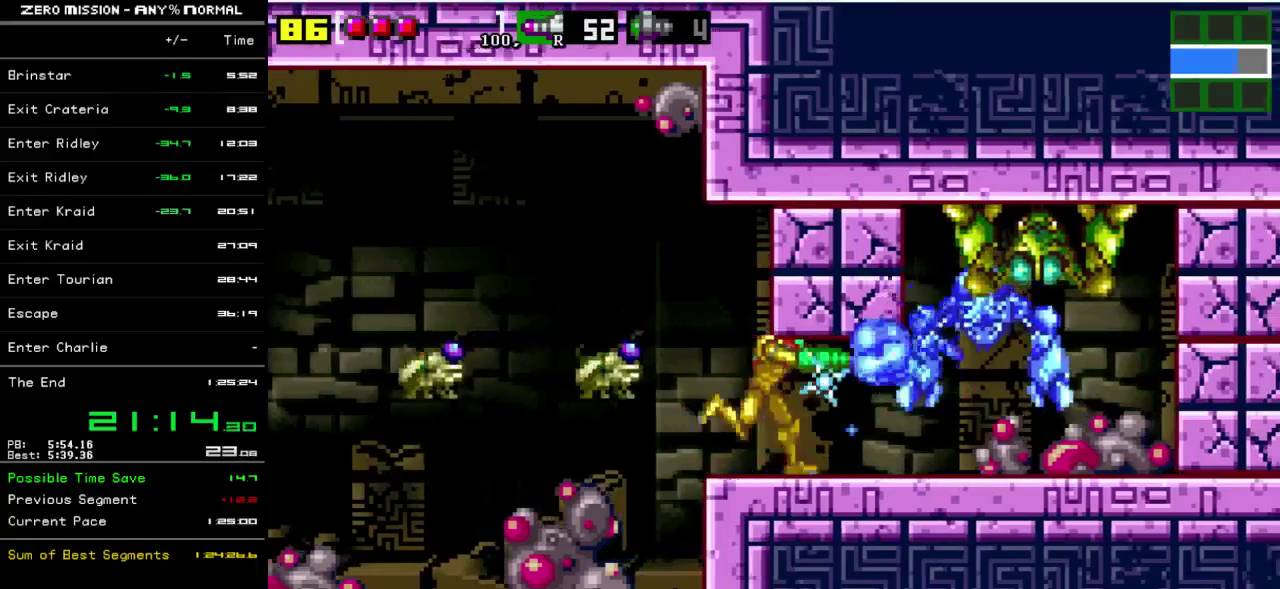
{"buttons": ["Y", "DPAD_RIGHT"], "events": [[33, "Y", "down"], [100, "Y", "up"], [167, "Y", "down"], [233, "Y", "up"], [300, "Y", "down"], [400, "Y", "up"], [467, "Y", "down"]]}
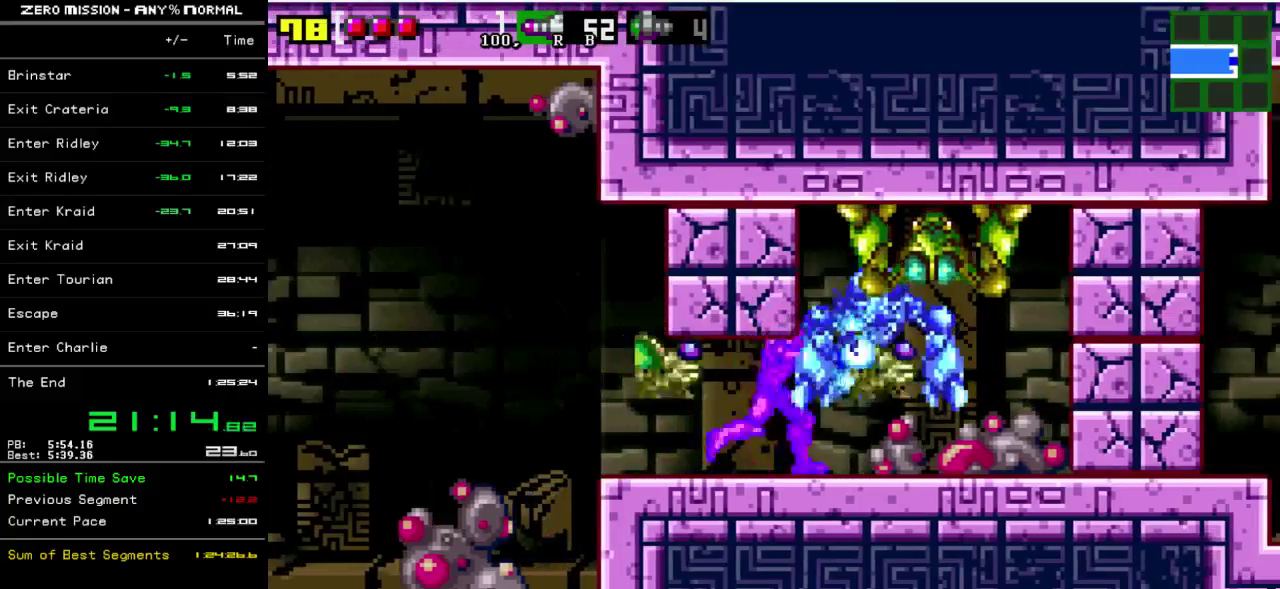
{"buttons": ["DPAD_RIGHT"], "events": [[33, "Y", "up"], [100, "Y", "down"], [167, "Y", "up"], [250, "Y", "down"], [317, "Y", "up"], [383, "Y", "down"], [450, "Y", "up"]]}
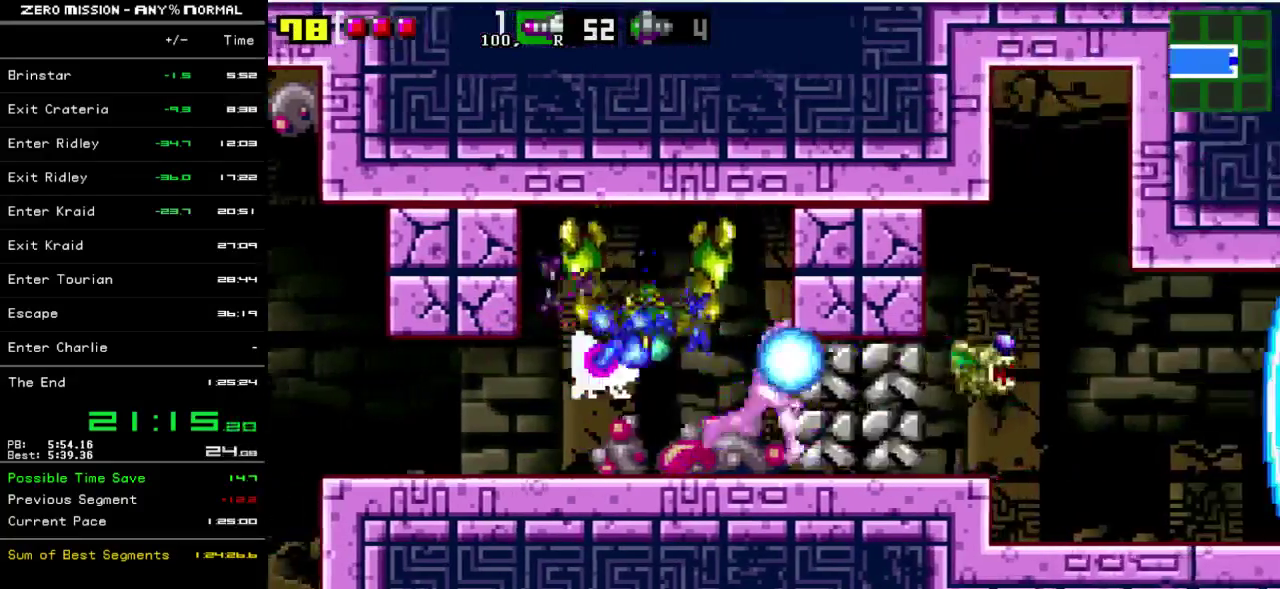
{"buttons": ["Y", "DPAD_RIGHT"], "events": [[17, "Y", "down"], [83, "Y", "up"], [150, "Y", "down"], [250, "Y", "up"], [483, "Y", "down"]]}
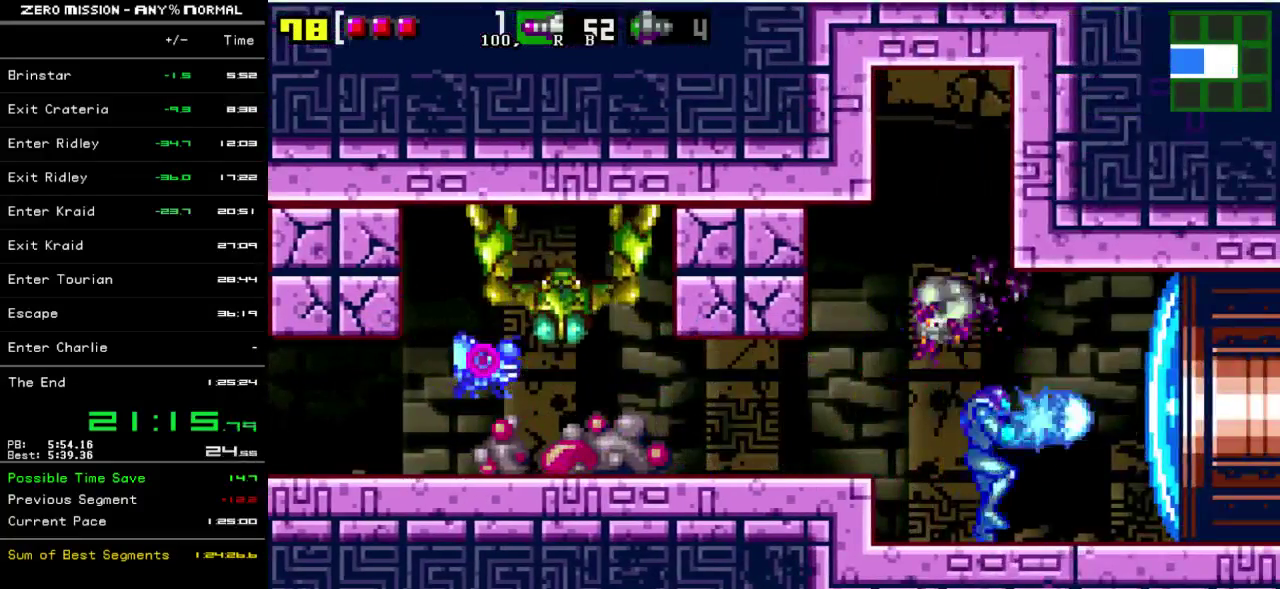
{"buttons": ["DPAD_RIGHT"], "events": [[50, "Y", "up"], [133, "Y", "down"], [217, "Y", "up"]]}
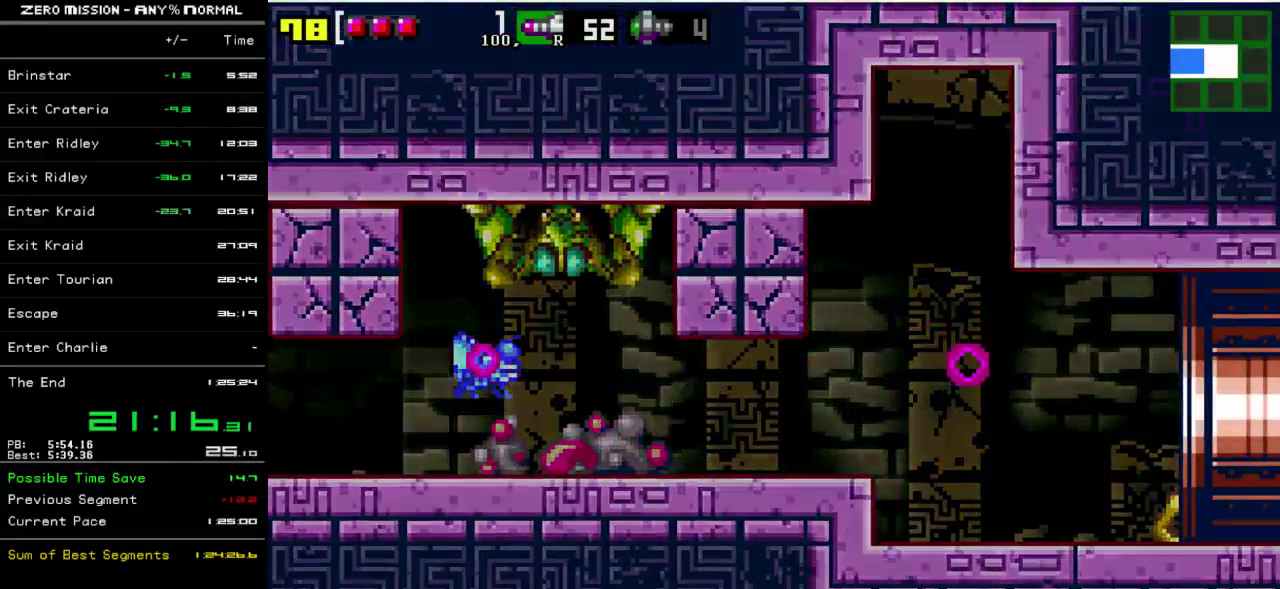
{"buttons": ["DPAD_RIGHT"], "events": []}
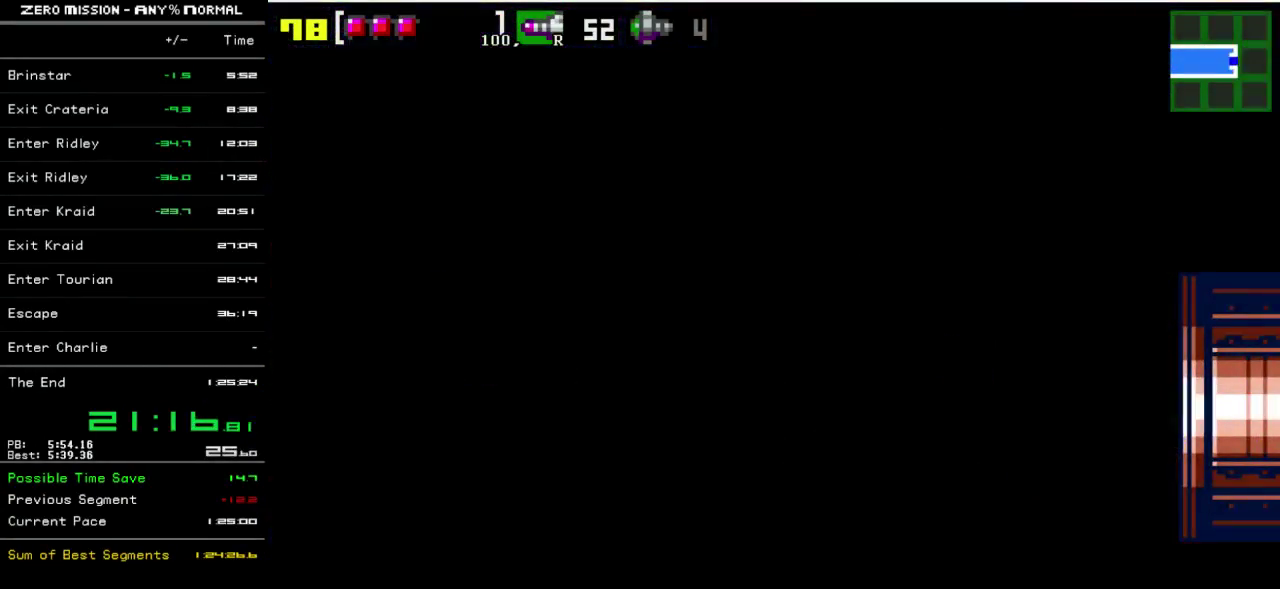
{"buttons": ["Y", "L1", "DPAD_DOWN"], "events": [[317, "DPAD_DOWN", "down"], [317, "DPAD_RIGHT", "up"], [350, "L1", "down"], [483, "Y", "down"]]}
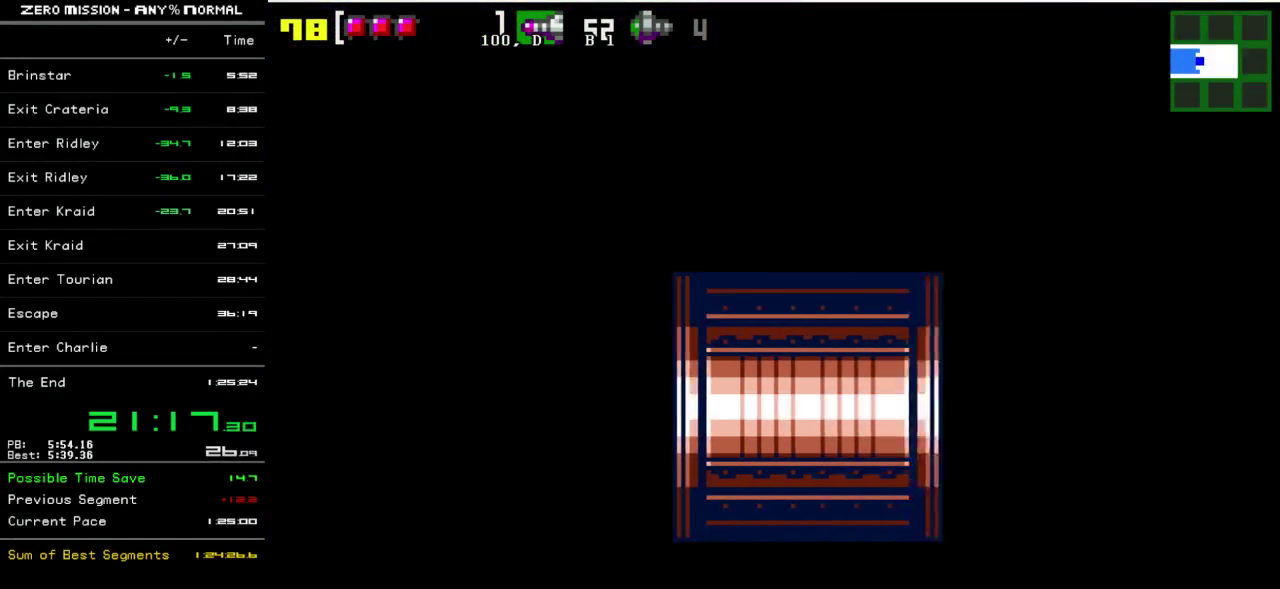
{"buttons": ["Y", "L1", "DPAD_DOWN", "DPAD_RIGHT"], "events": [[67, "Y", "up"], [133, "DPAD_RIGHT", "down"], [133, "Y", "down"], [200, "Y", "up"], [300, "Y", "down"], [367, "Y", "up"], [433, "Y", "down"]]}
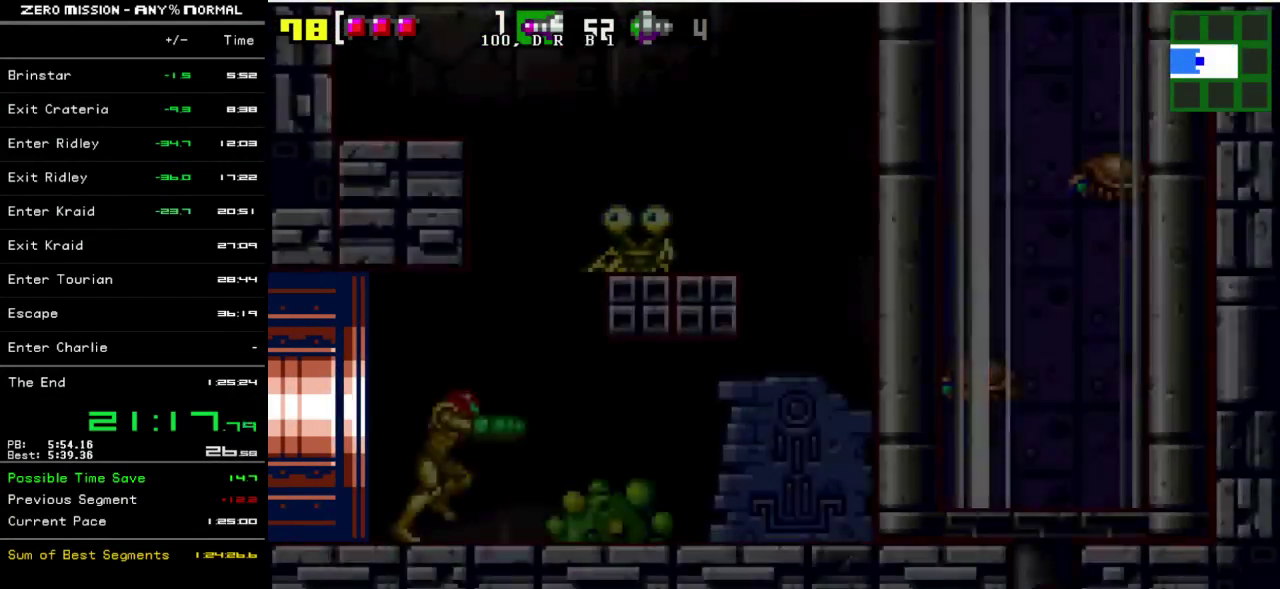
{"buttons": ["L1", "DPAD_DOWN", "DPAD_RIGHT"], "events": [[33, "Y", "up"], [100, "Y", "down"], [167, "Y", "up"], [233, "Y", "down"], [300, "Y", "up"], [367, "Y", "down"], [433, "Y", "up"]]}
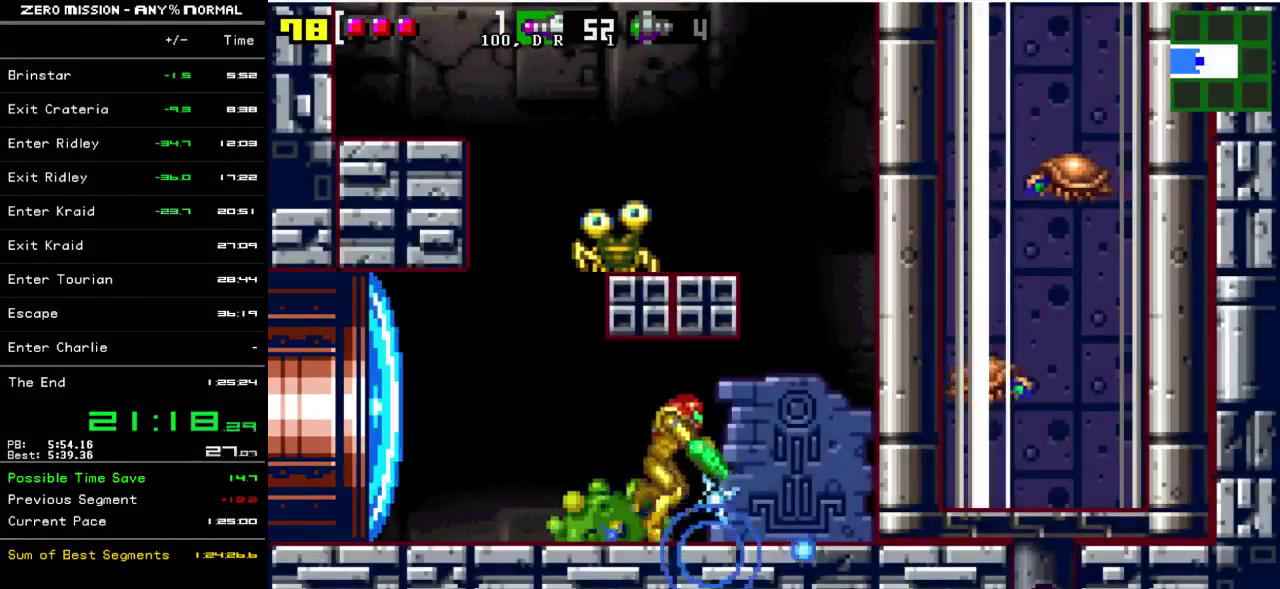
{"buttons": [], "events": [[33, "Y", "down"], [100, "Y", "up"], [167, "Y", "down"], [233, "Y", "up"], [333, "DPAD_DOWN", "up"], [333, "DPAD_RIGHT", "up"], [333, "L1", "up"]]}
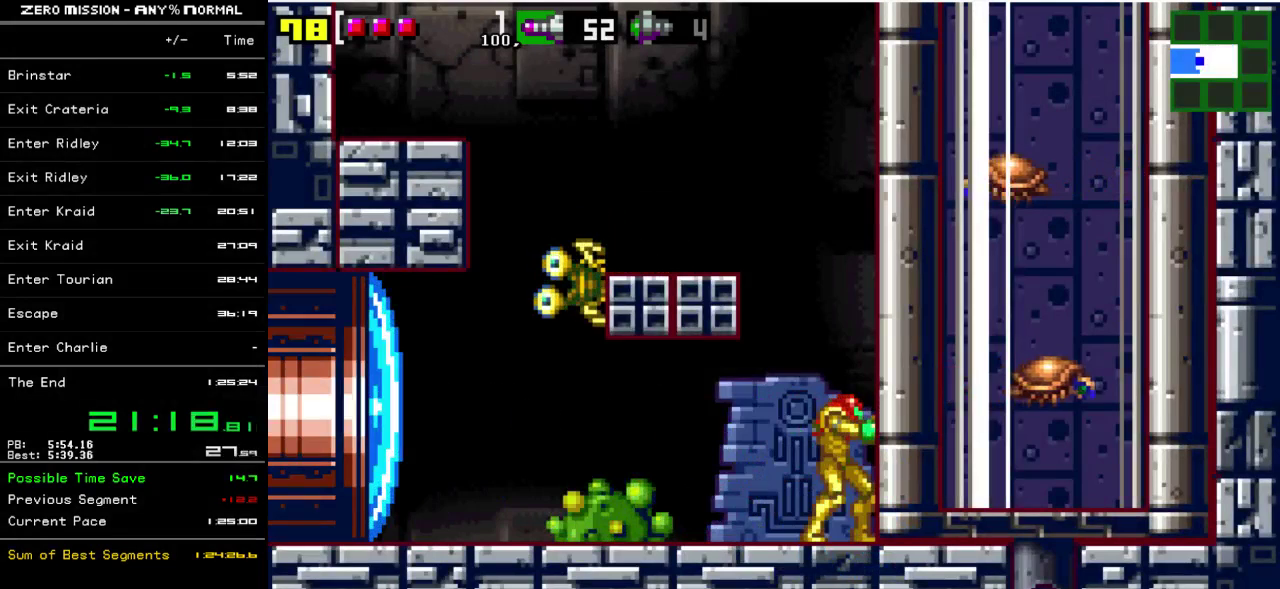
{"buttons": ["DPAD_DOWN"], "events": [[133, "Y", "down"], [200, "Y", "up"], [317, "B", "down"], [417, "B", "up"], [417, "Y", "down"], [450, "DPAD_DOWN", "down"], [500, "Y", "up"]]}
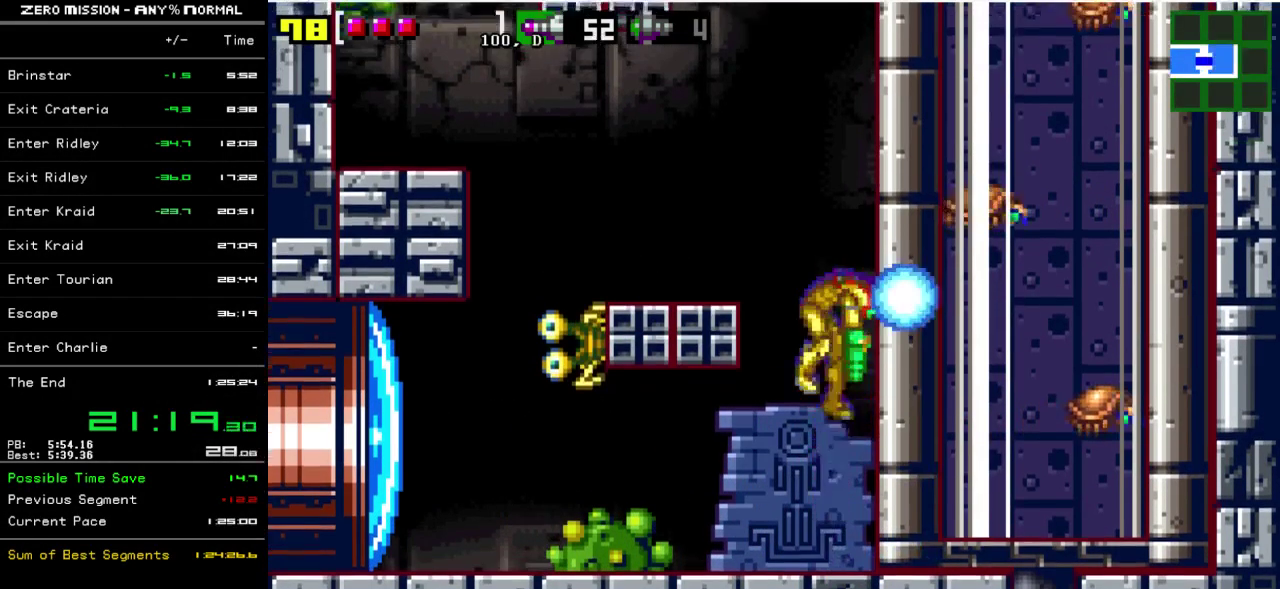
{"buttons": ["DPAD_DOWN"], "events": [[50, "Y", "down"], [150, "Y", "up"], [283, "Y", "down"], [383, "Y", "up"]]}
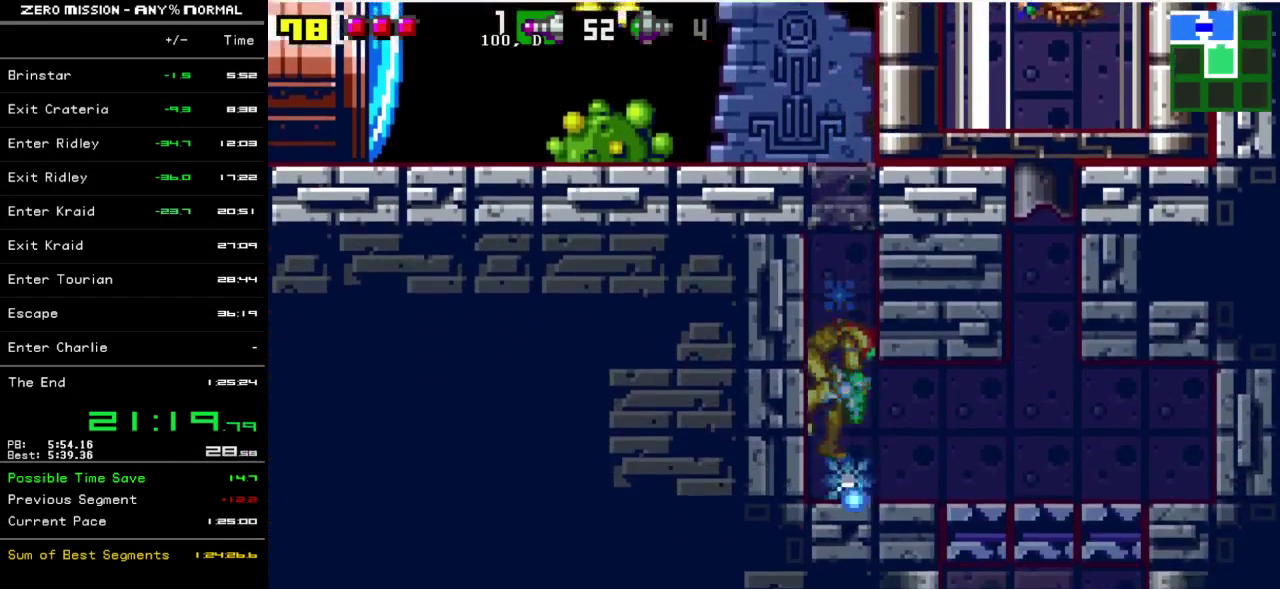
{"buttons": ["DPAD_DOWN"], "events": [[17, "DPAD_DOWN", "up"], [183, "DPAD_RIGHT", "down"], [317, "DPAD_RIGHT", "up"], [417, "DPAD_DOWN", "down"]]}
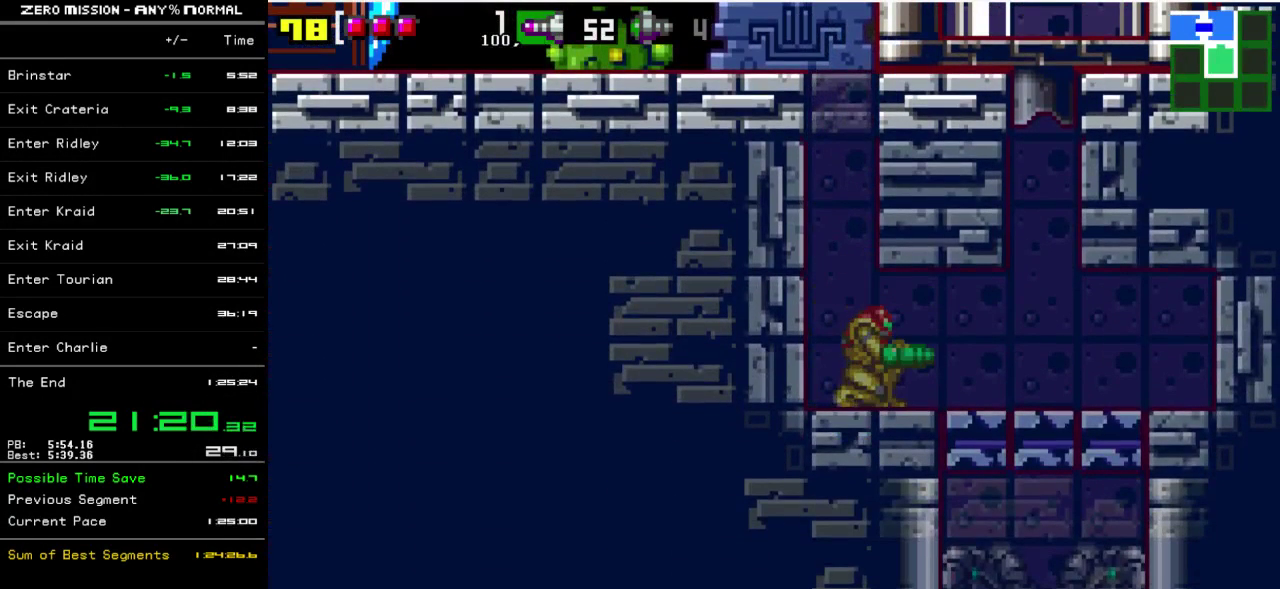
{"buttons": ["DPAD_RIGHT"], "events": [[17, "DPAD_DOWN", "up"], [83, "DPAD_DOWN", "down"], [183, "DPAD_DOWN", "up"], [250, "DPAD_RIGHT", "down"], [417, "Y", "down"], [483, "Y", "up"]]}
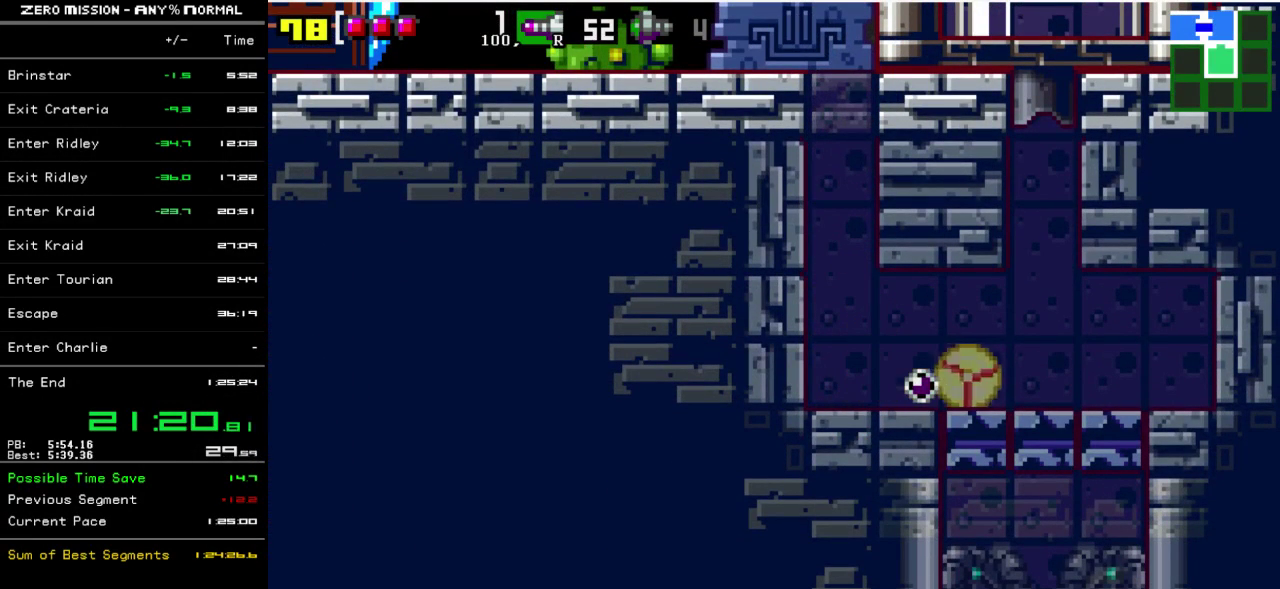
{"buttons": [], "events": [[50, "Y", "down"], [267, "Y", "up"], [433, "DPAD_RIGHT", "up"]]}
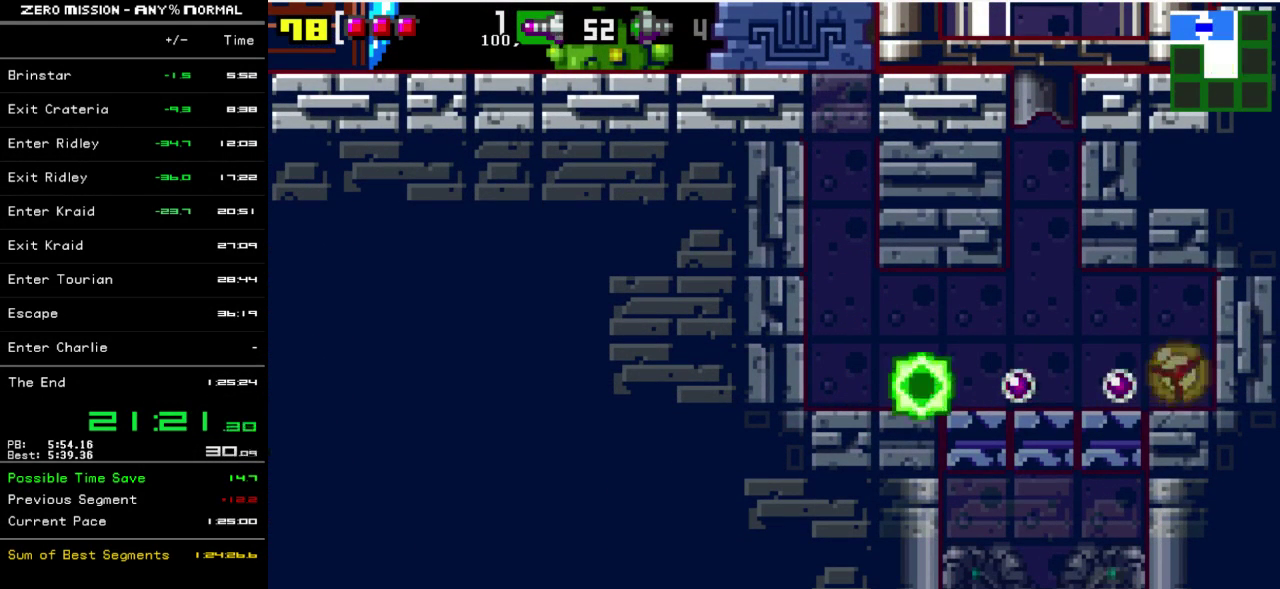
{"buttons": ["DPAD_LEFT"], "events": [[33, "DPAD_UP", "down"], [133, "DPAD_UP", "up"], [333, "DPAD_LEFT", "down"]]}
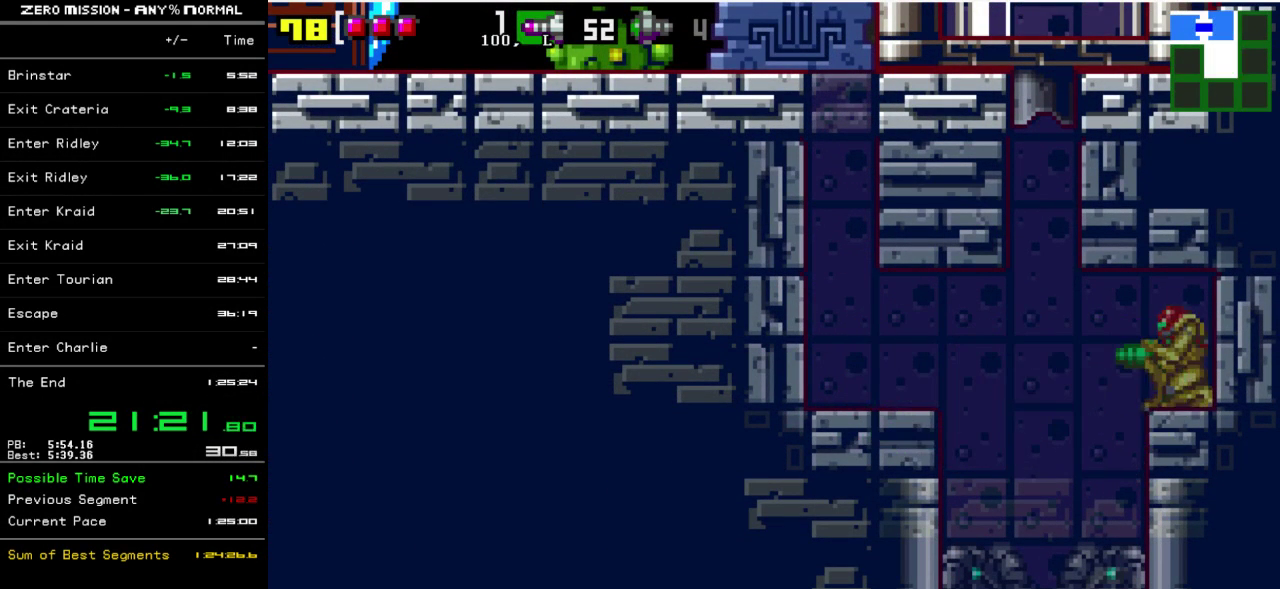
{"buttons": [], "events": [[333, "DPAD_LEFT", "up"], [433, "DPAD_DOWN", "down"], [500, "DPAD_DOWN", "up"]]}
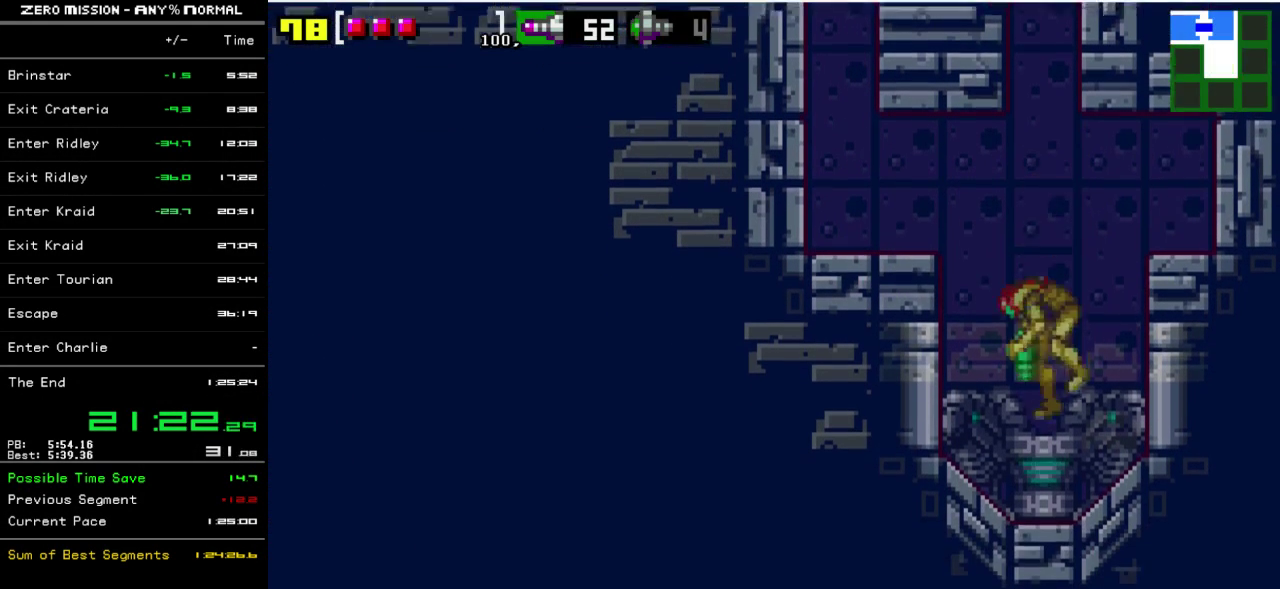
{"buttons": [], "events": [[233, "DPAD_DOWN", "down"], [300, "DPAD_DOWN", "up"]]}
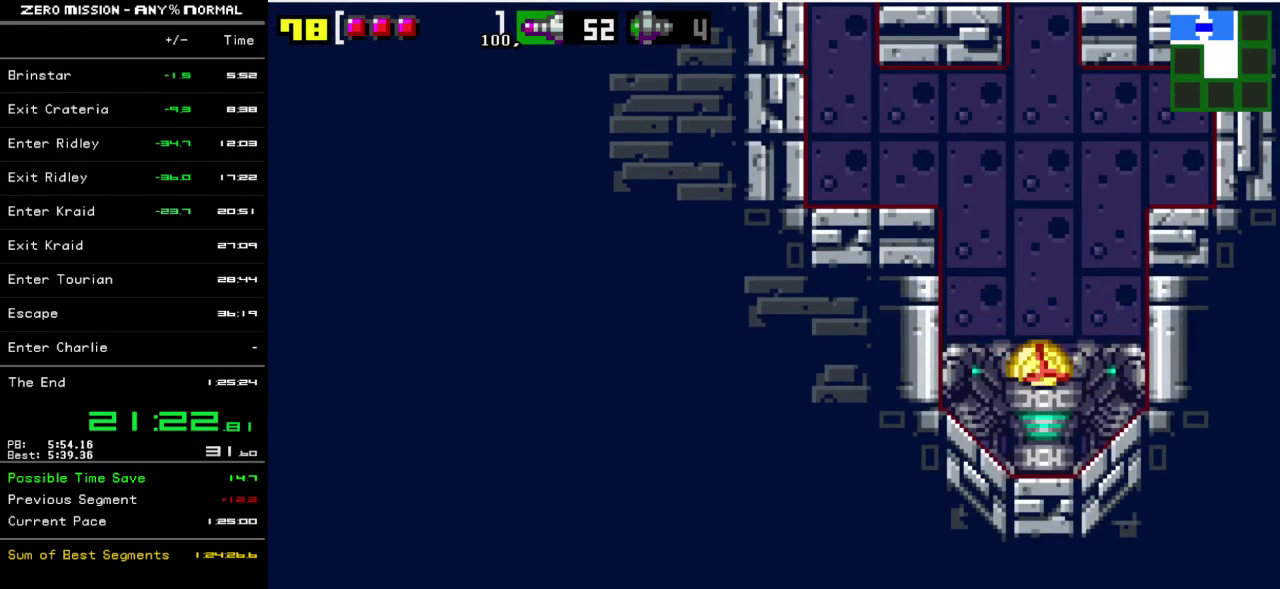
{"buttons": [], "events": [[33, "Y", "down"], [100, "Y", "up"]]}
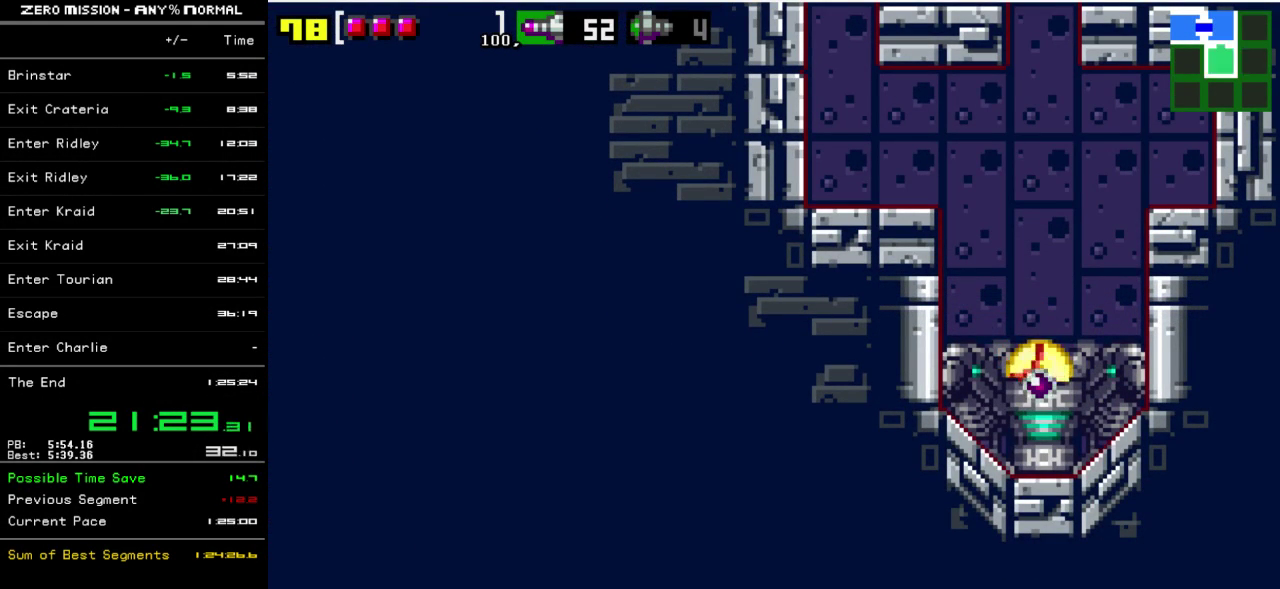
{"buttons": [], "events": []}
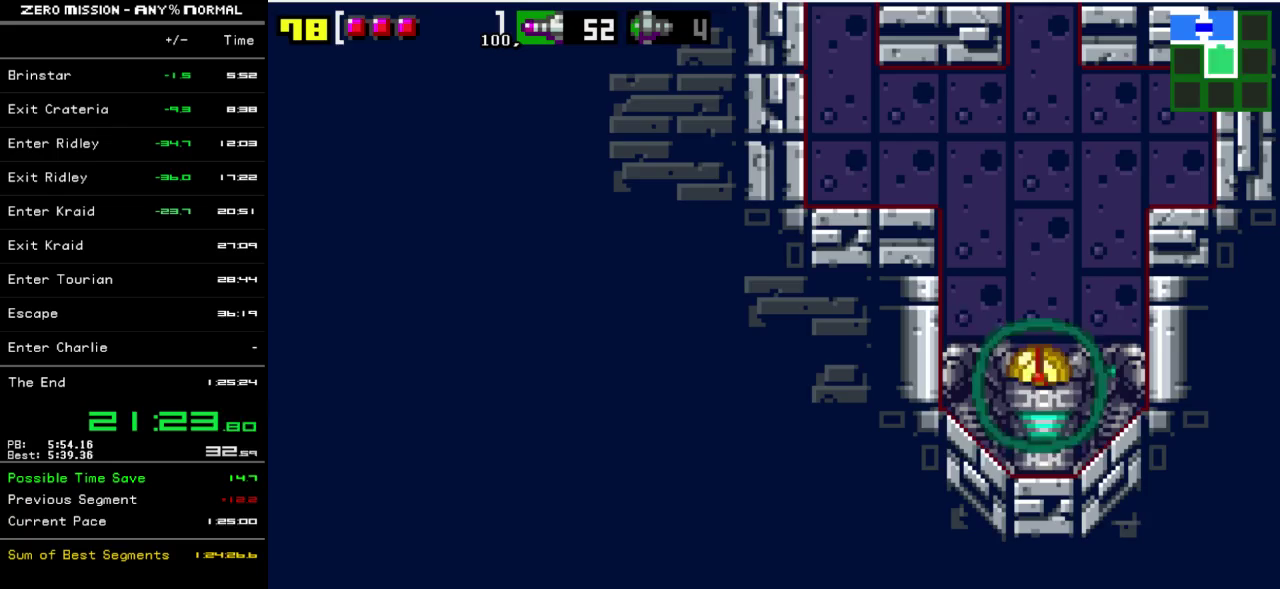
{"buttons": [], "events": []}
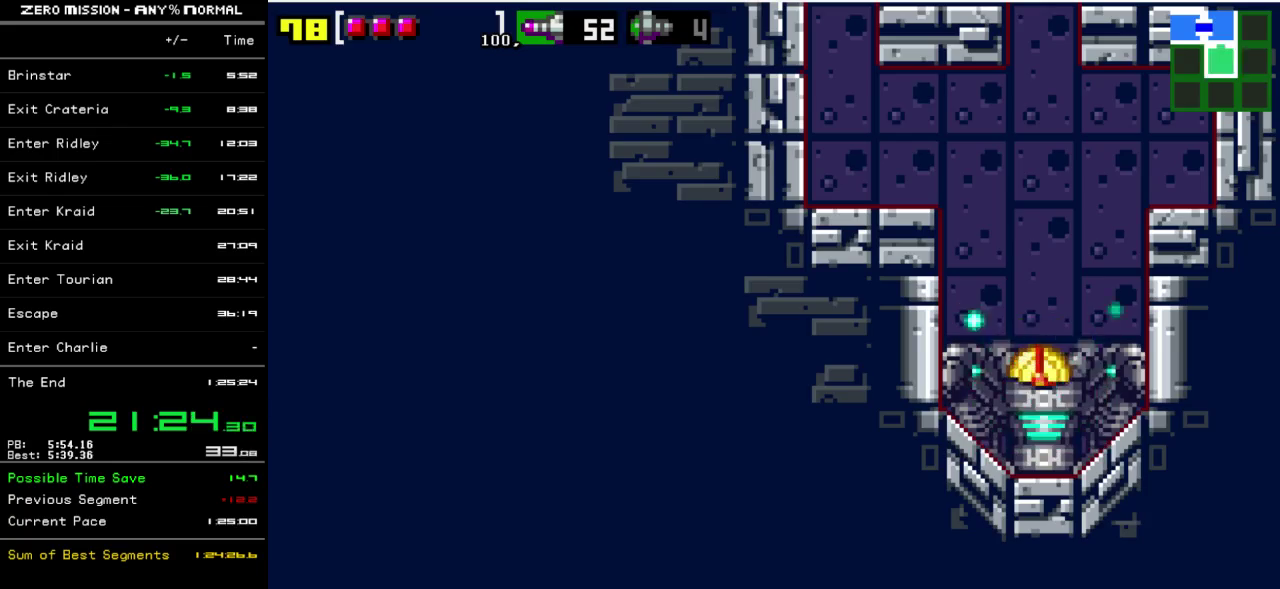
{"buttons": [], "events": []}
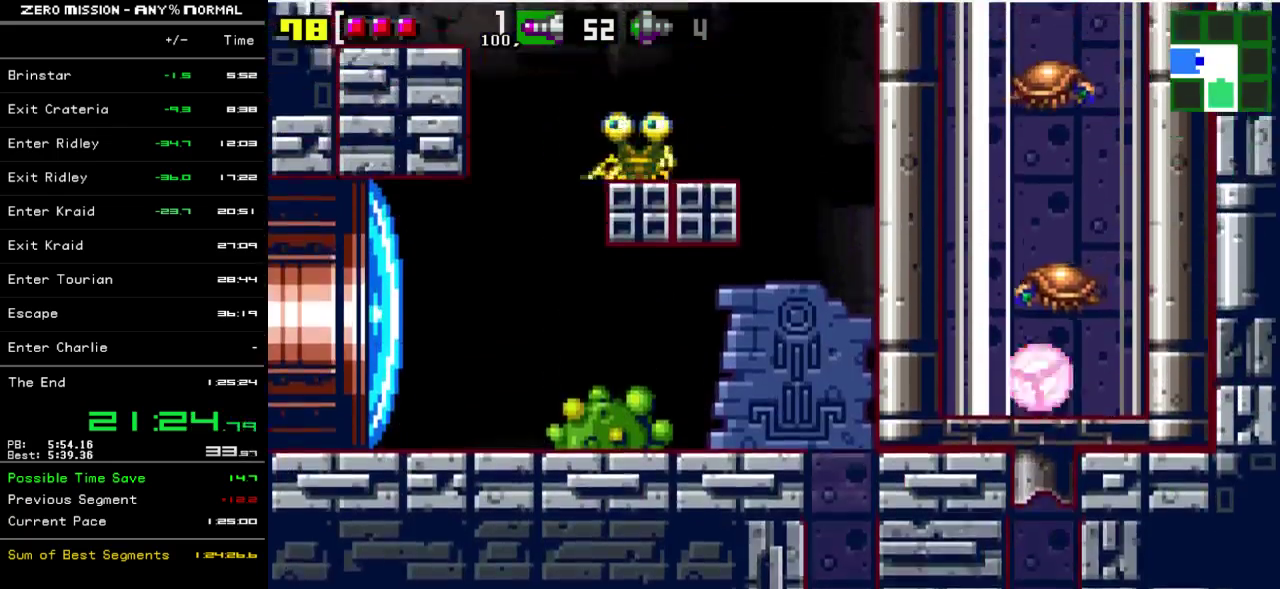
{"buttons": [], "events": []}